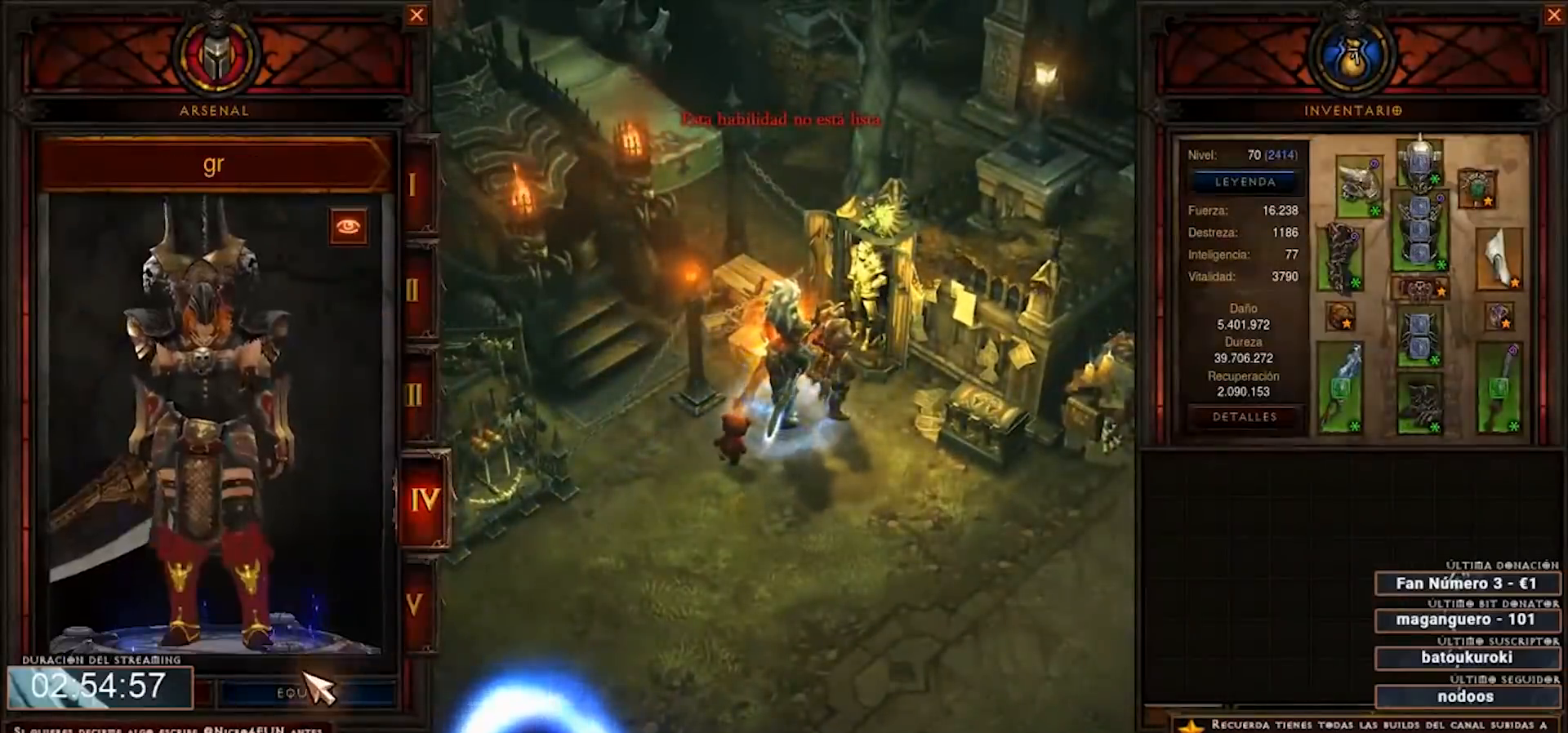
Gameplay with keyboard and mouse; each line is a JSON object with the keys and mouse buttons held at the frame after it. "events" lists presses ("down") and releases ("up") of "0", "1", "2", "3", "4", "5", "6", "7", "8", "9", "backspace", "caps_lock", "ctrl", "equals", "escape", "f1", "f10", "f11", "f12", "f2", "f3", "f4", "f5", "f6", "f7", "f8", "f9", "minus", "num2", "num3", "num4", "shift", "tab", "tilde", "mouse_left" and "mouse_right" between this image and that frame as [ms after this image, input, new state], when the widget could be followed in between. "mouse_left", "mouse_right" = the "left", "right" buttons of the "mouse" list. No other keys are recorded. Mouse movement is not recorded. Not read: mouse_wheel.
{"keys": ["num2", "num3", "num4"], "mouse": [], "events": [[280, "mouse_left", "down"], [360, "mouse_left", "up"]]}
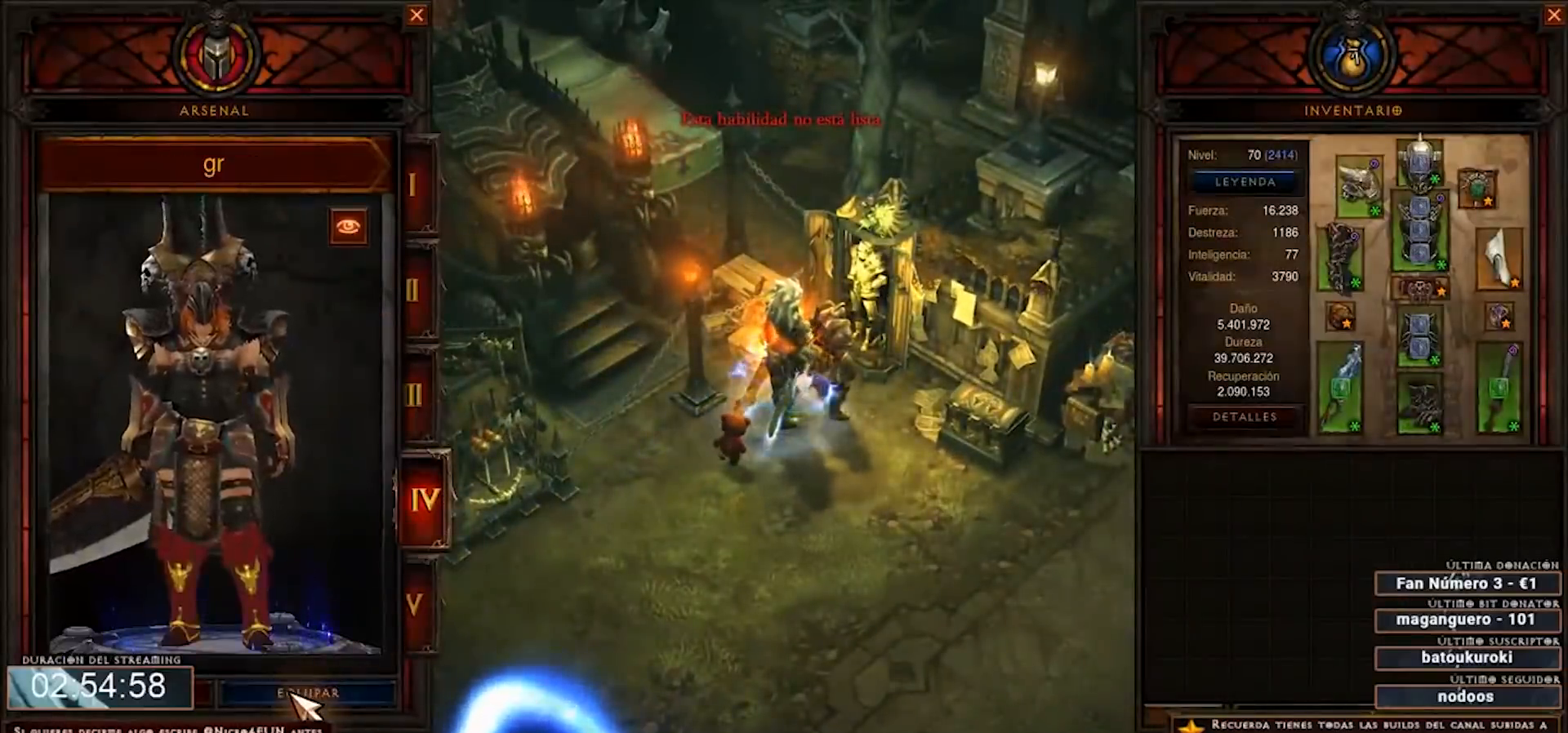
{"keys": ["num2", "num3", "num4"], "mouse": [], "events": []}
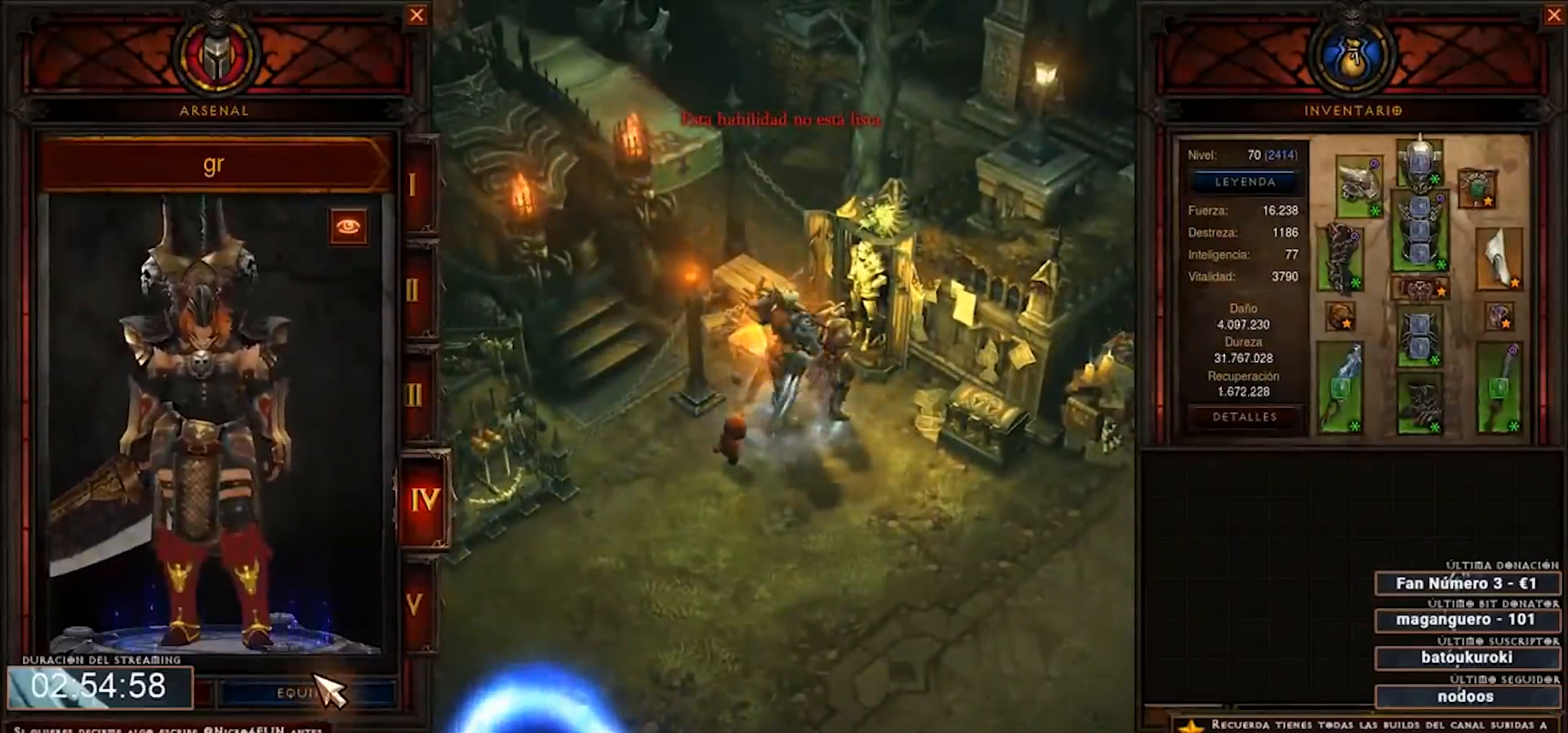
{"keys": ["num2", "num3", "num4"], "mouse": [], "events": []}
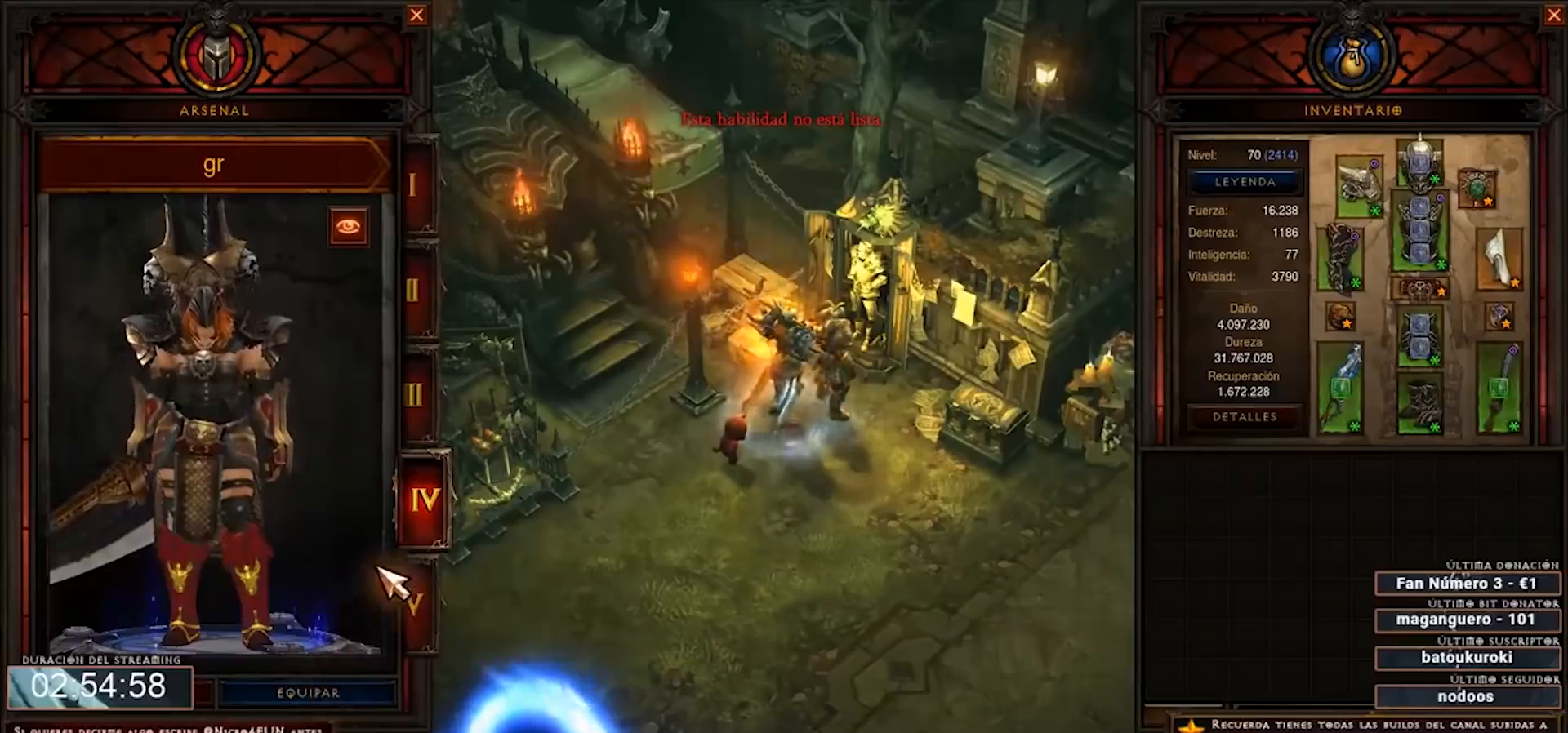
{"keys": ["num2", "num3", "num4"], "mouse": [], "events": []}
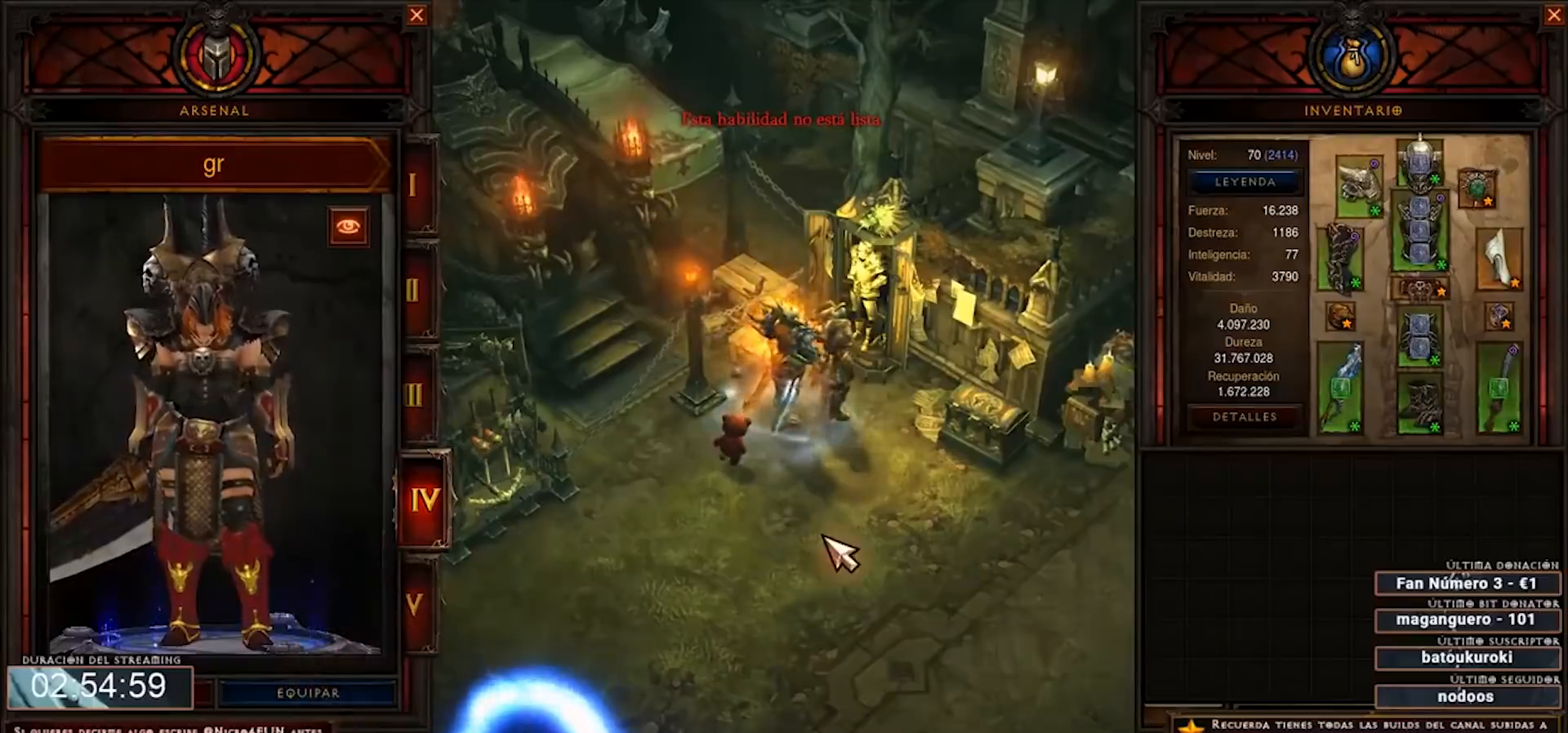
{"keys": ["num2", "num3", "num4"], "mouse": [], "events": []}
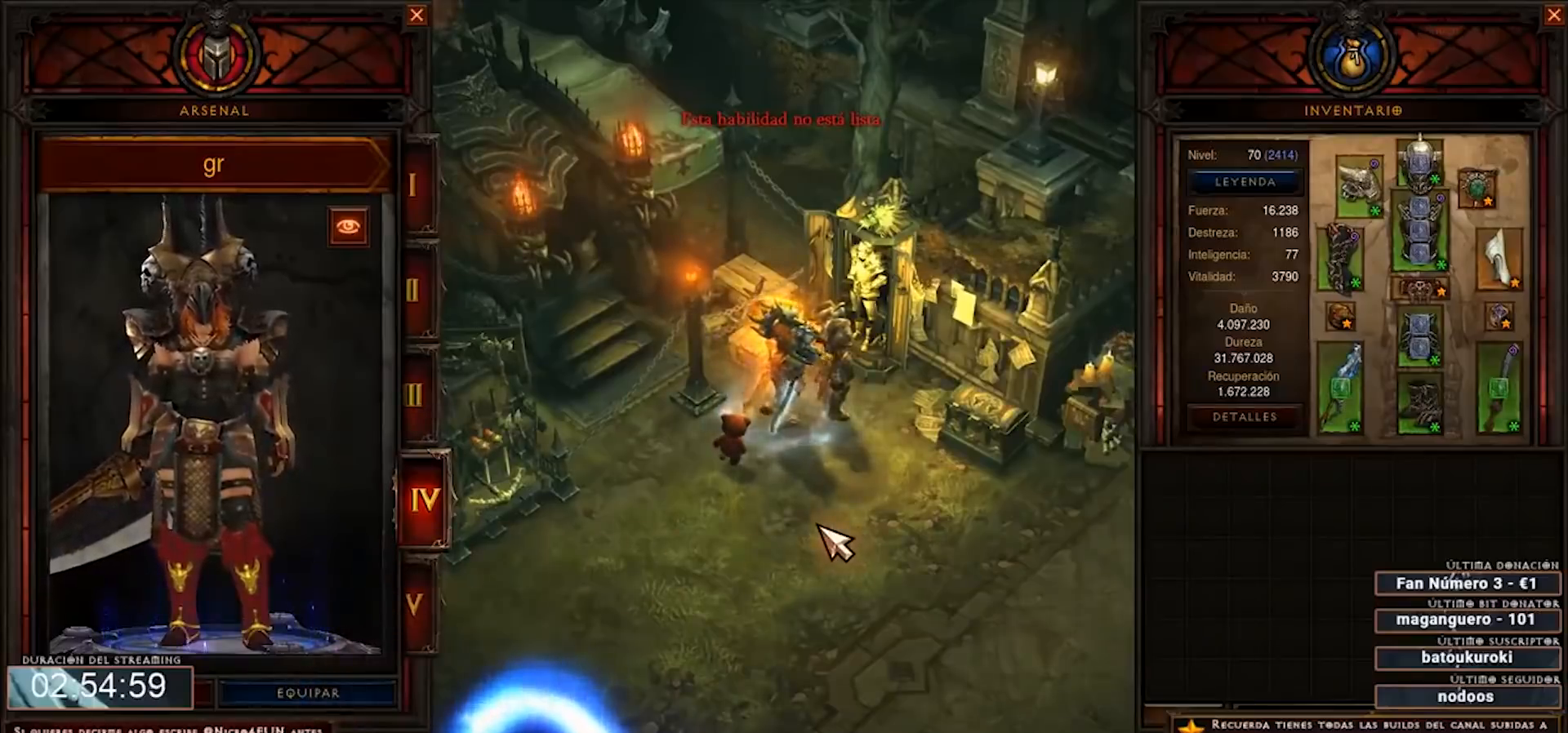
{"keys": ["num2", "num3", "num4"], "mouse": [], "events": []}
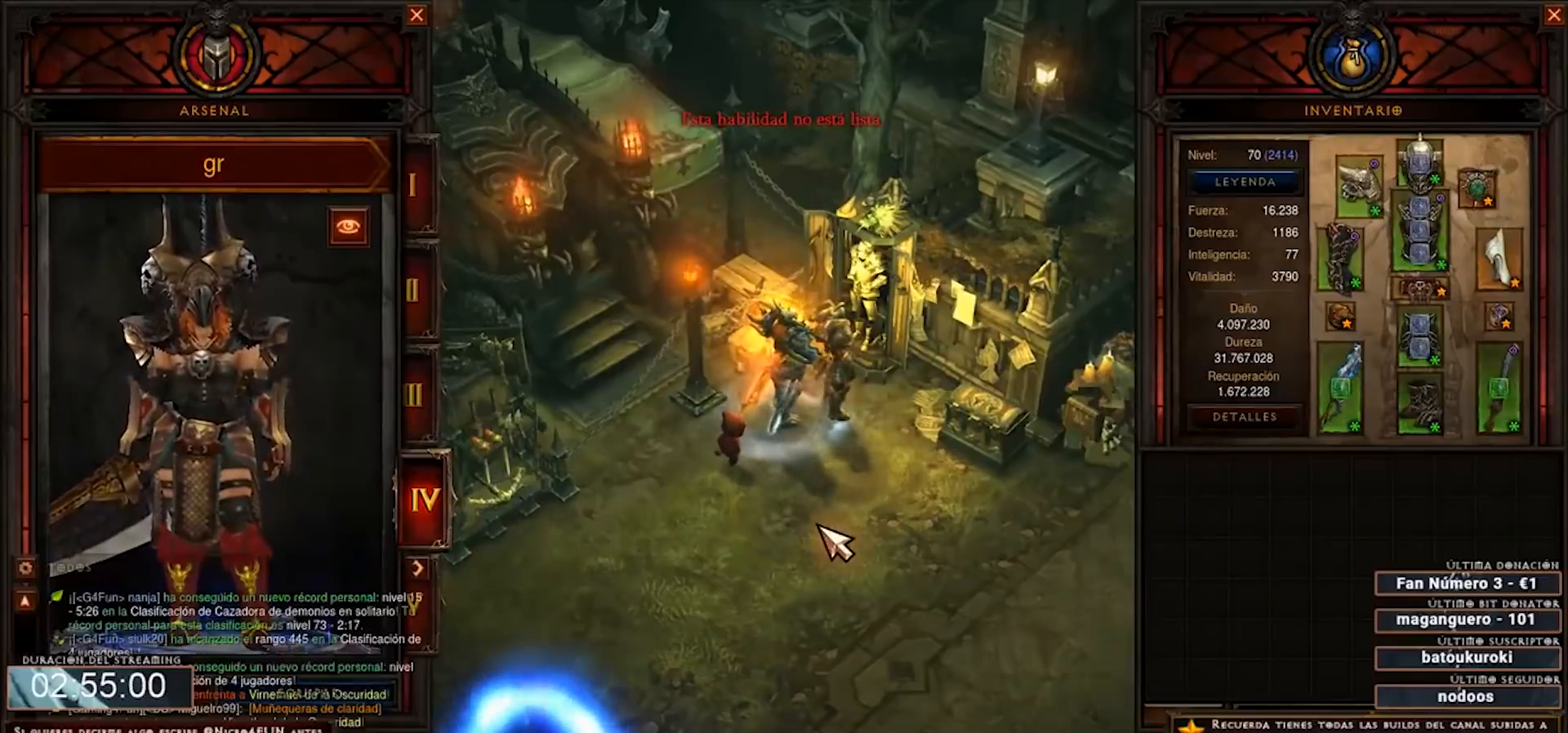
{"keys": ["num2", "num3", "num4"], "mouse": [], "events": []}
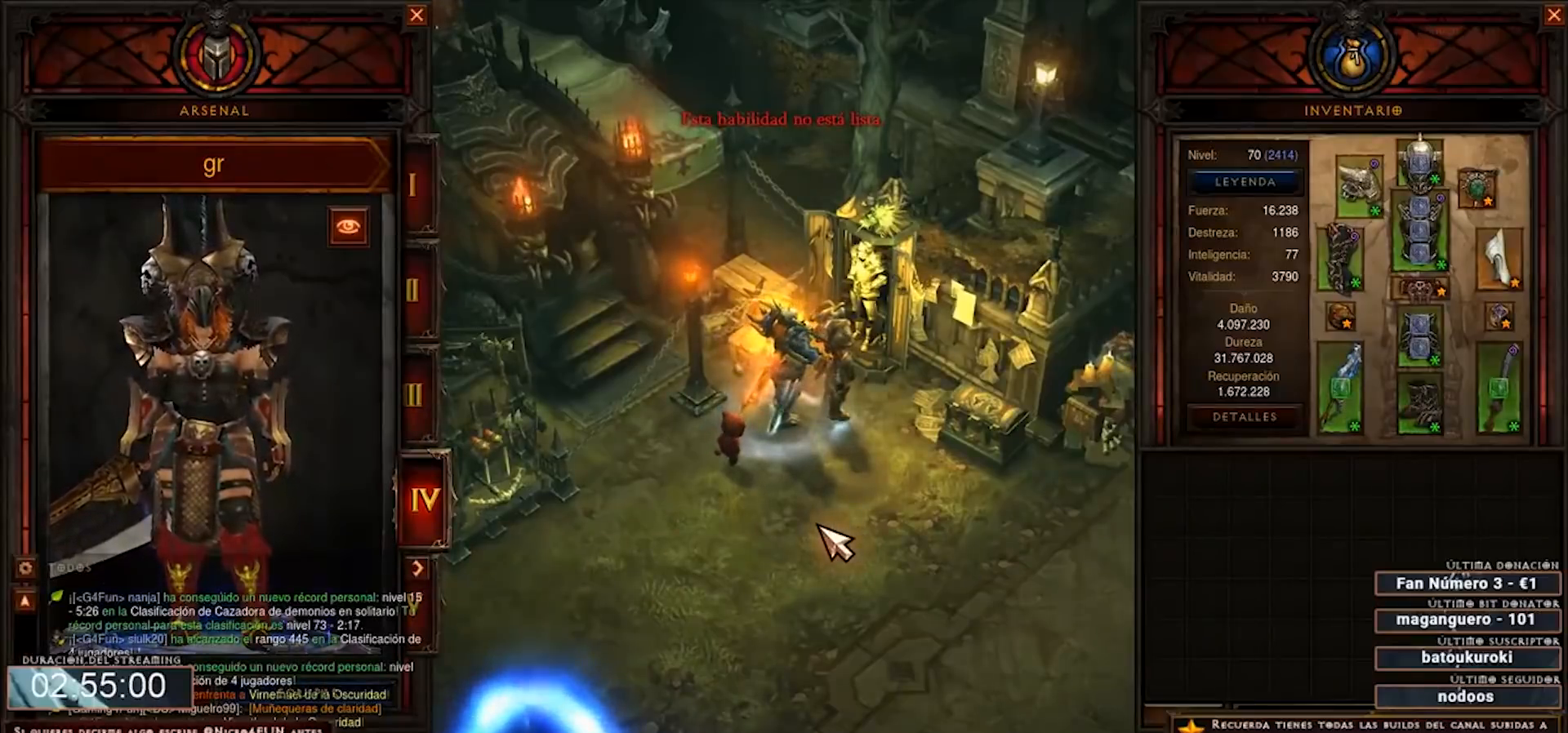
{"keys": ["num2", "num3", "num4"], "mouse": [], "events": []}
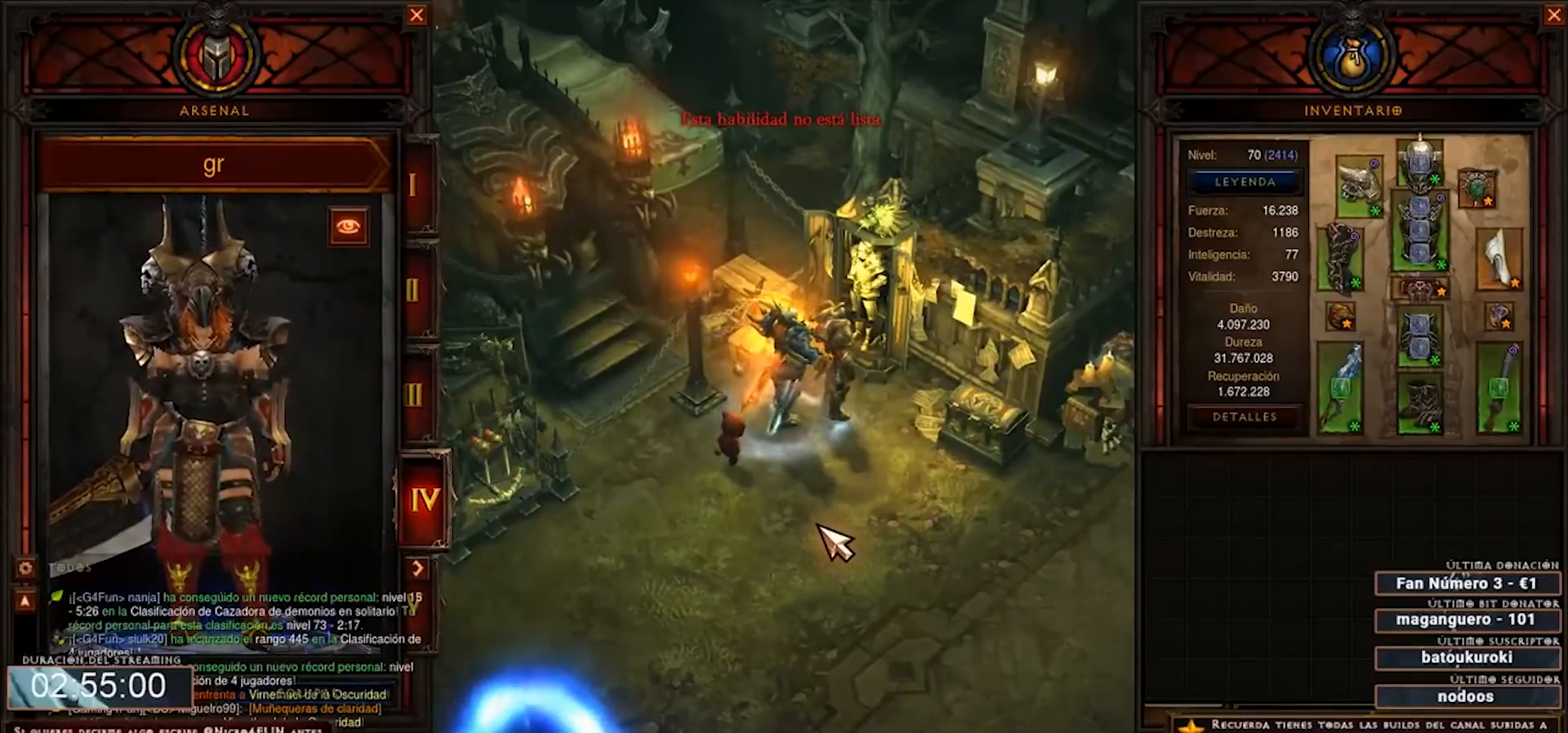
{"keys": ["num2", "num3", "num4"], "mouse": [], "events": []}
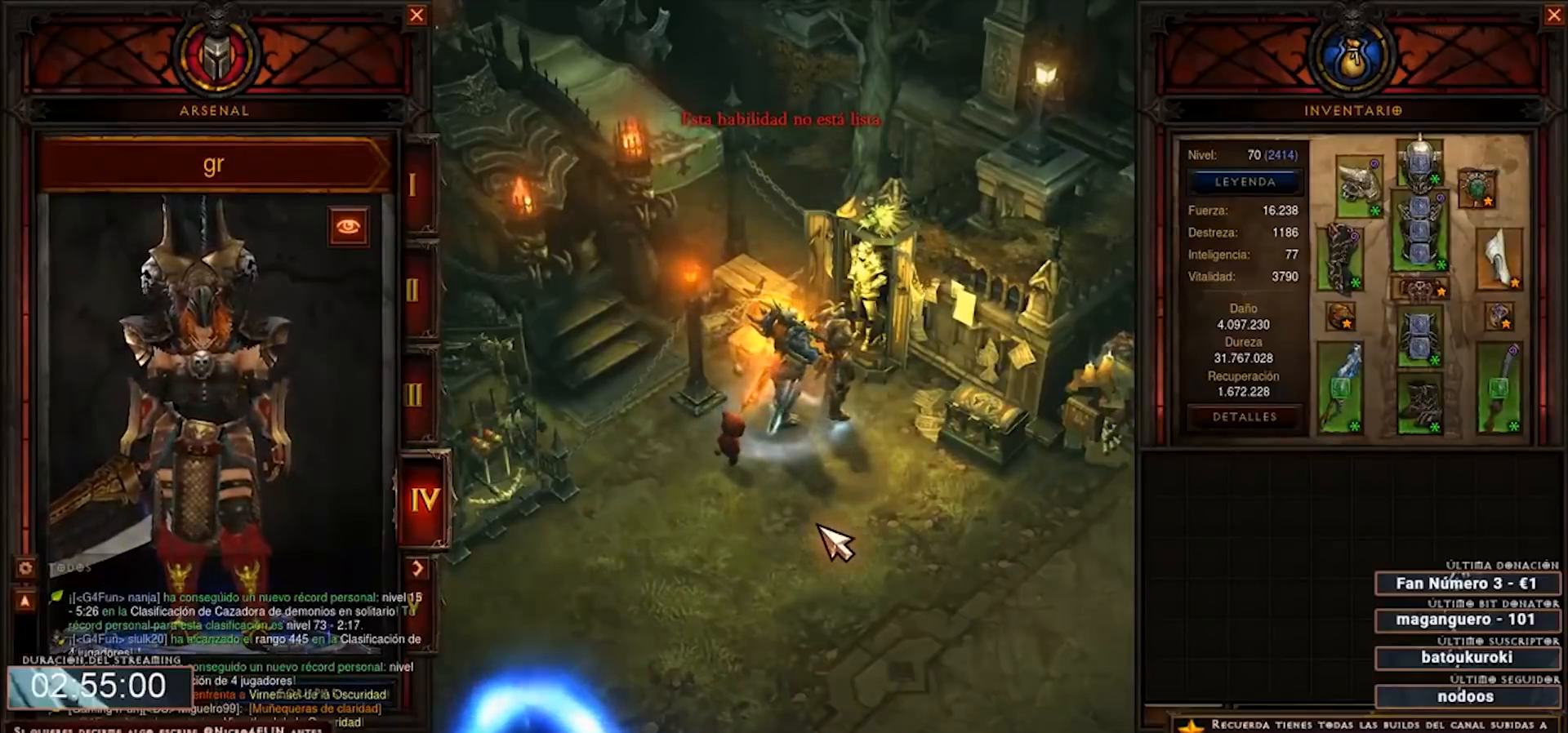
{"keys": ["num2", "num3", "num4"], "mouse": [], "events": []}
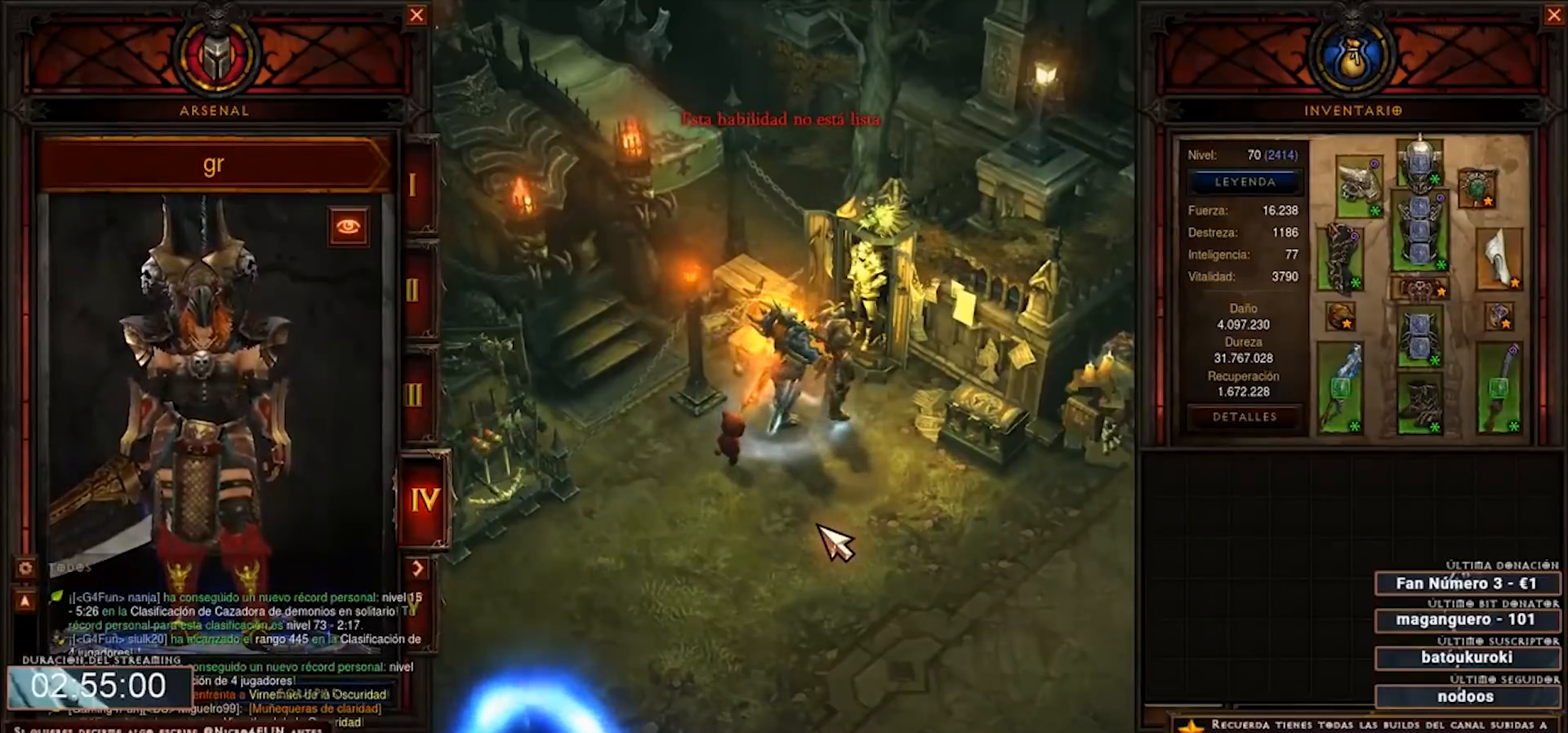
{"keys": ["num2"], "mouse": [], "events": [[40, "num3", "up"], [40, "num4", "up"]]}
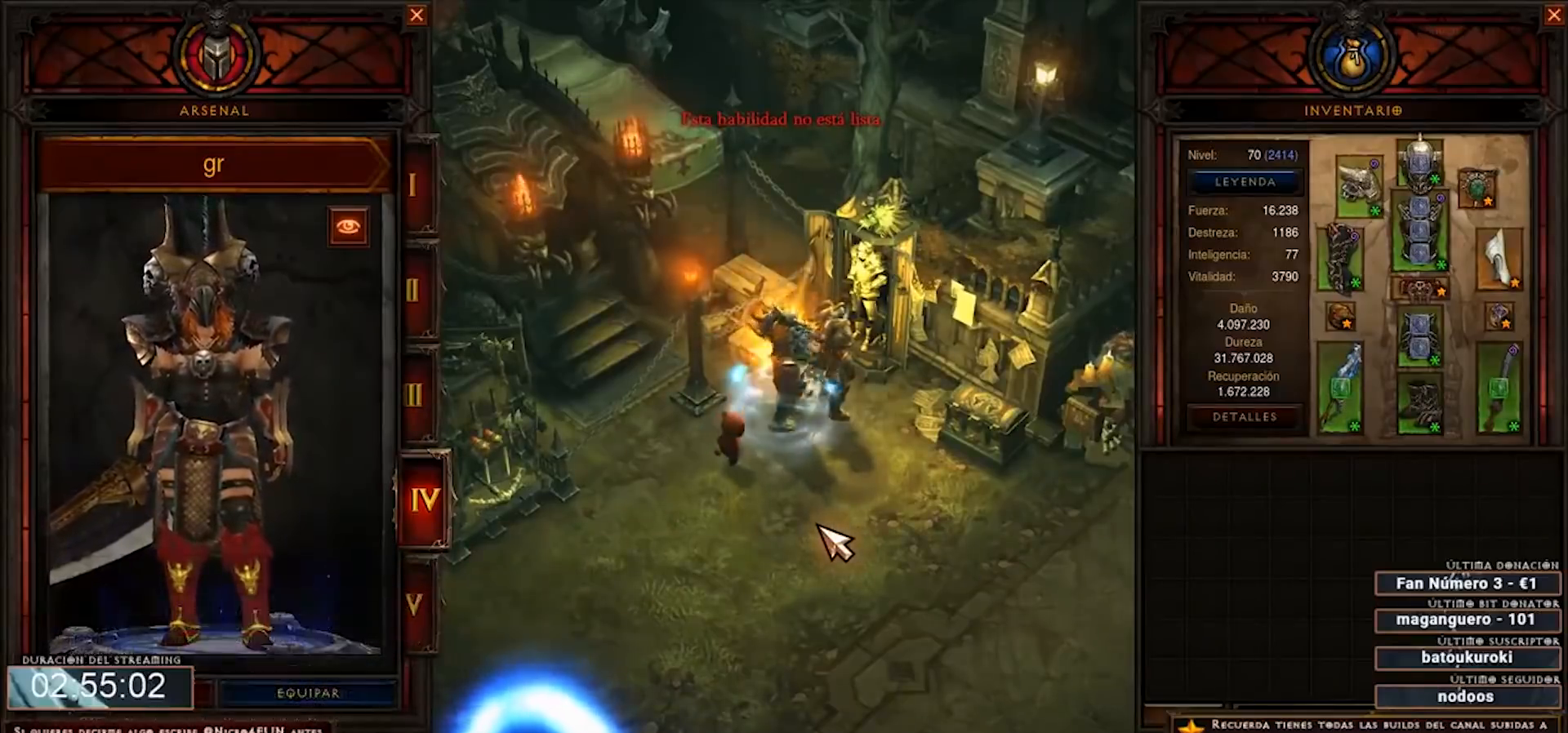
{"keys": ["num2"], "mouse": [], "events": []}
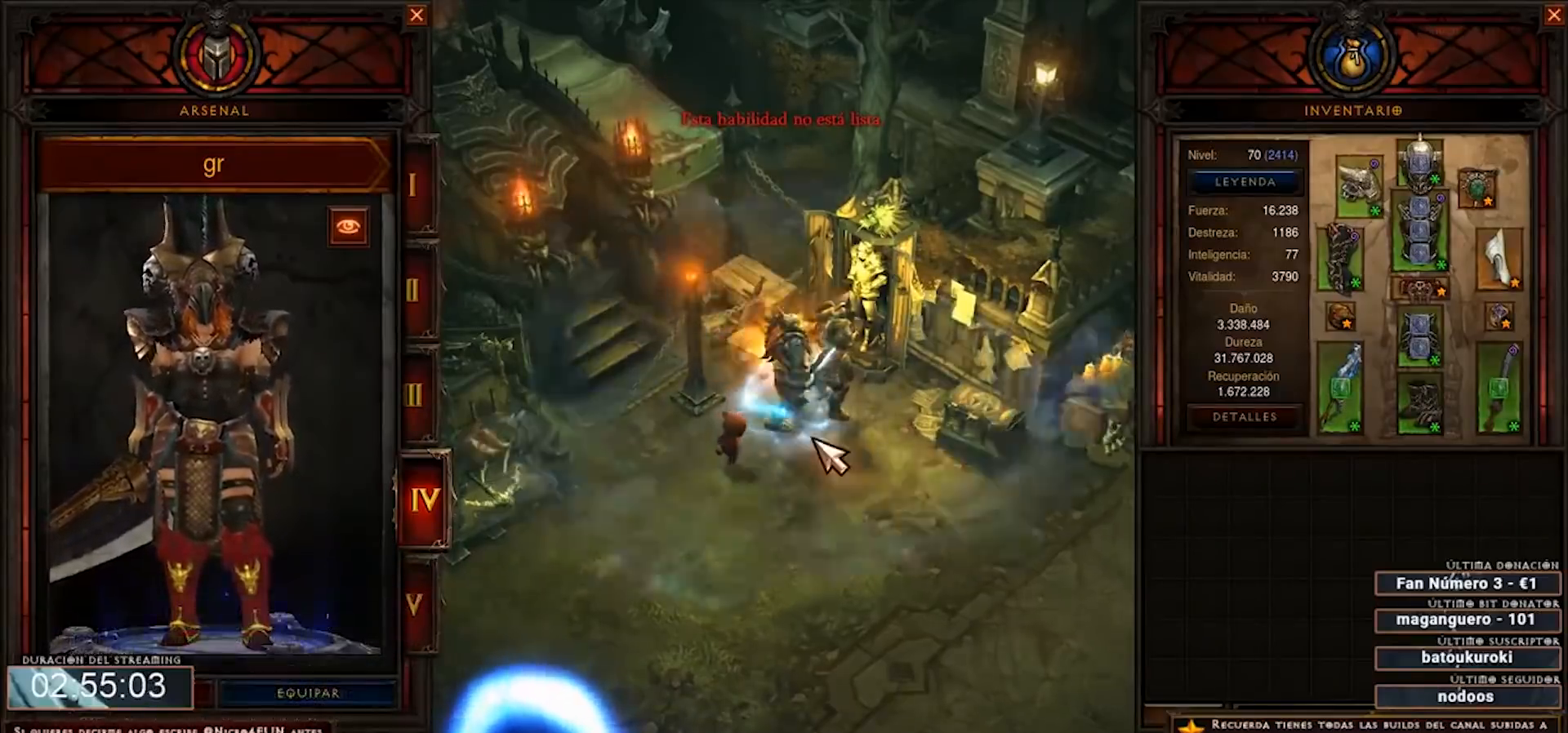
{"keys": ["num2"], "mouse": [], "events": [[240, "escape", "down"], [320, "escape", "up"]]}
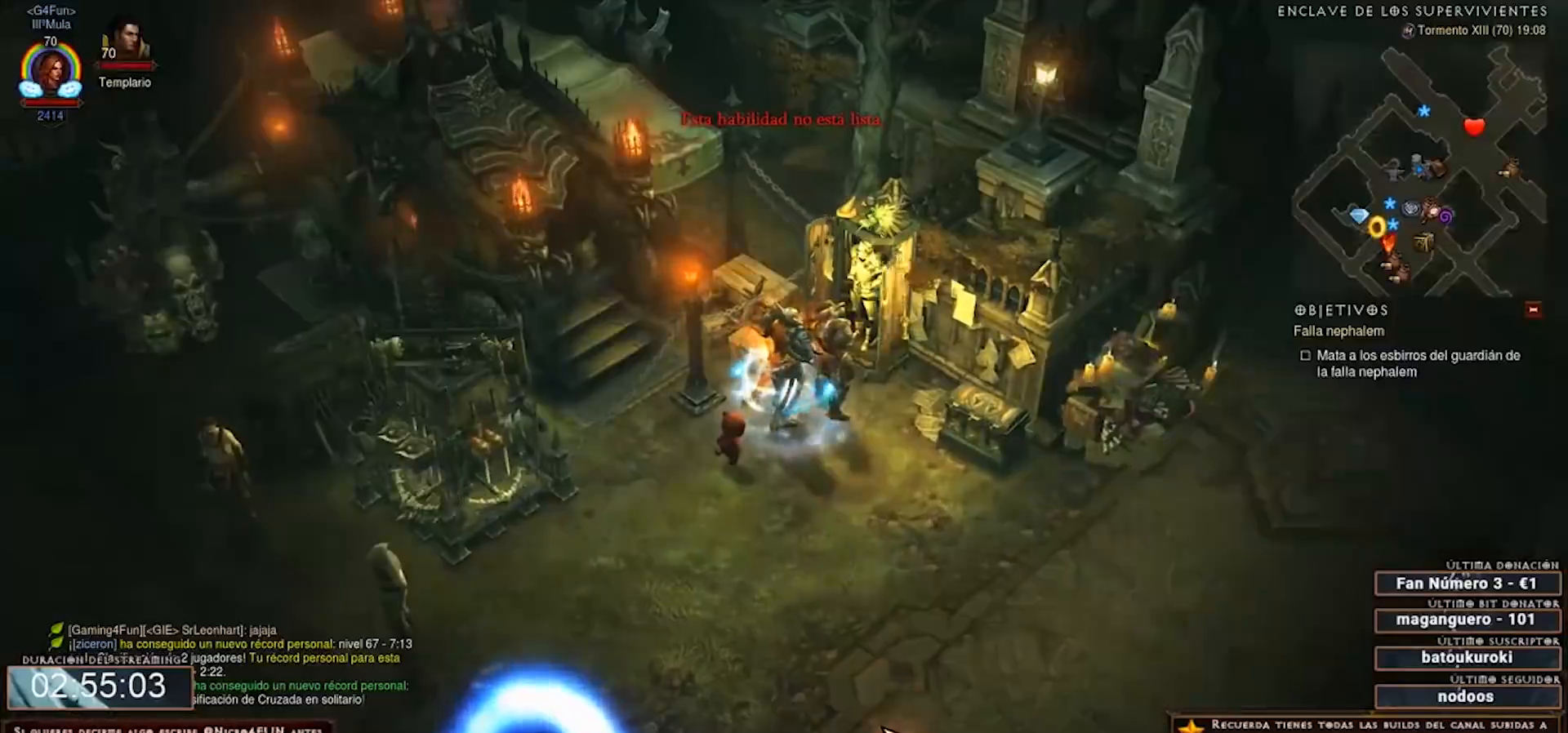
{"keys": ["num2"], "mouse": [], "events": [[440, "escape", "down"], [520, "escape", "up"]]}
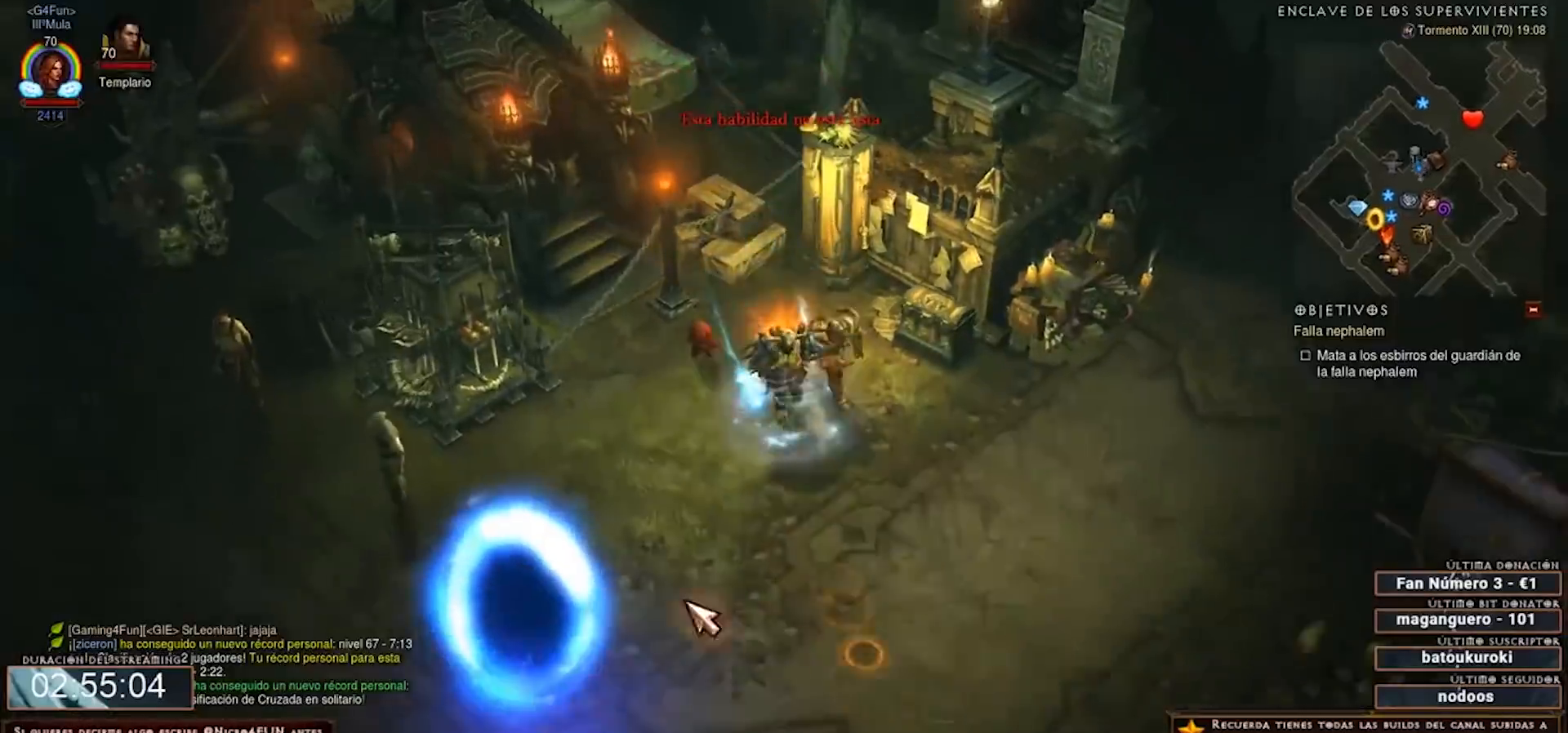
{"keys": ["num2"], "mouse": [], "events": []}
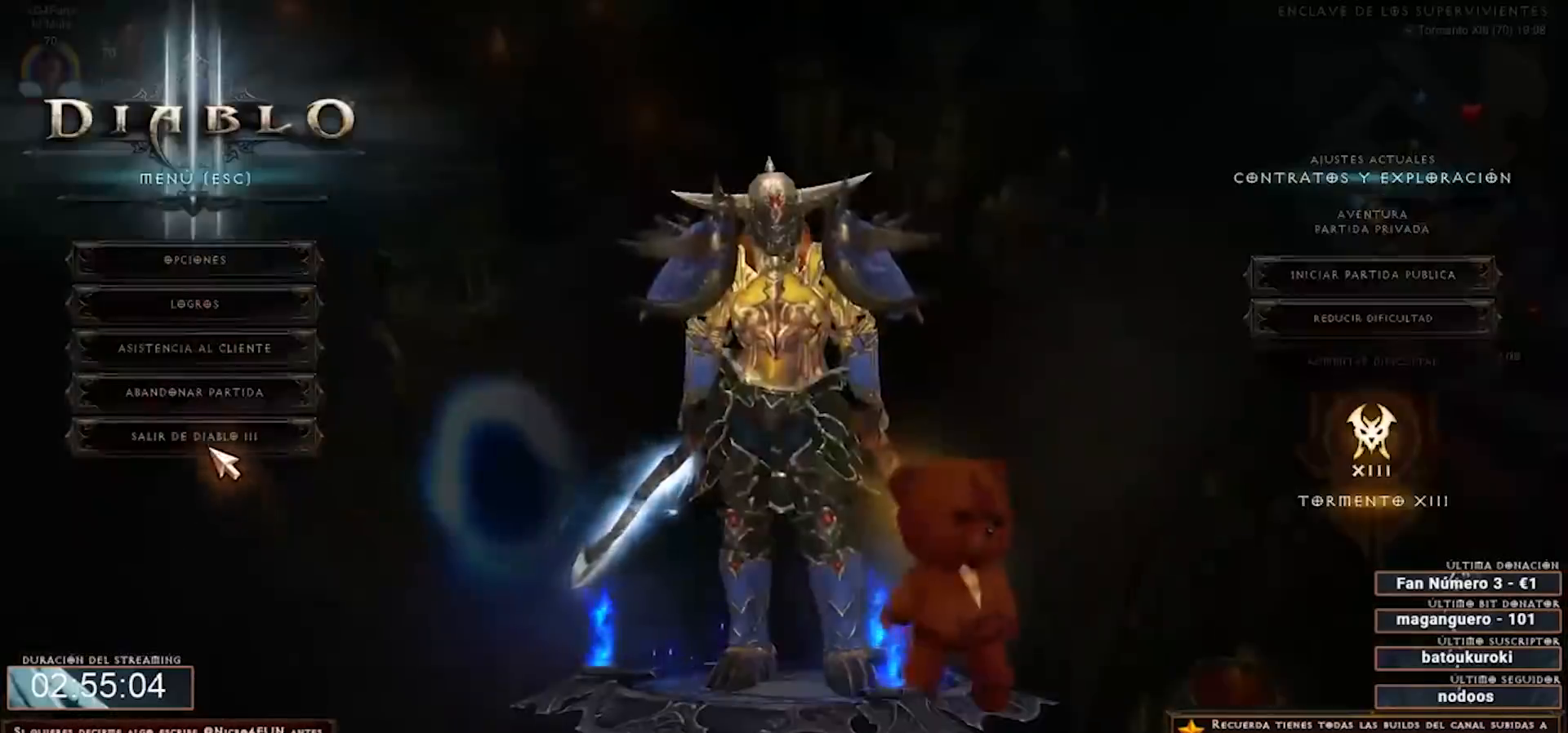
{"keys": ["num2"], "mouse": [], "events": [[280, "mouse_left", "down"], [360, "mouse_left", "up"]]}
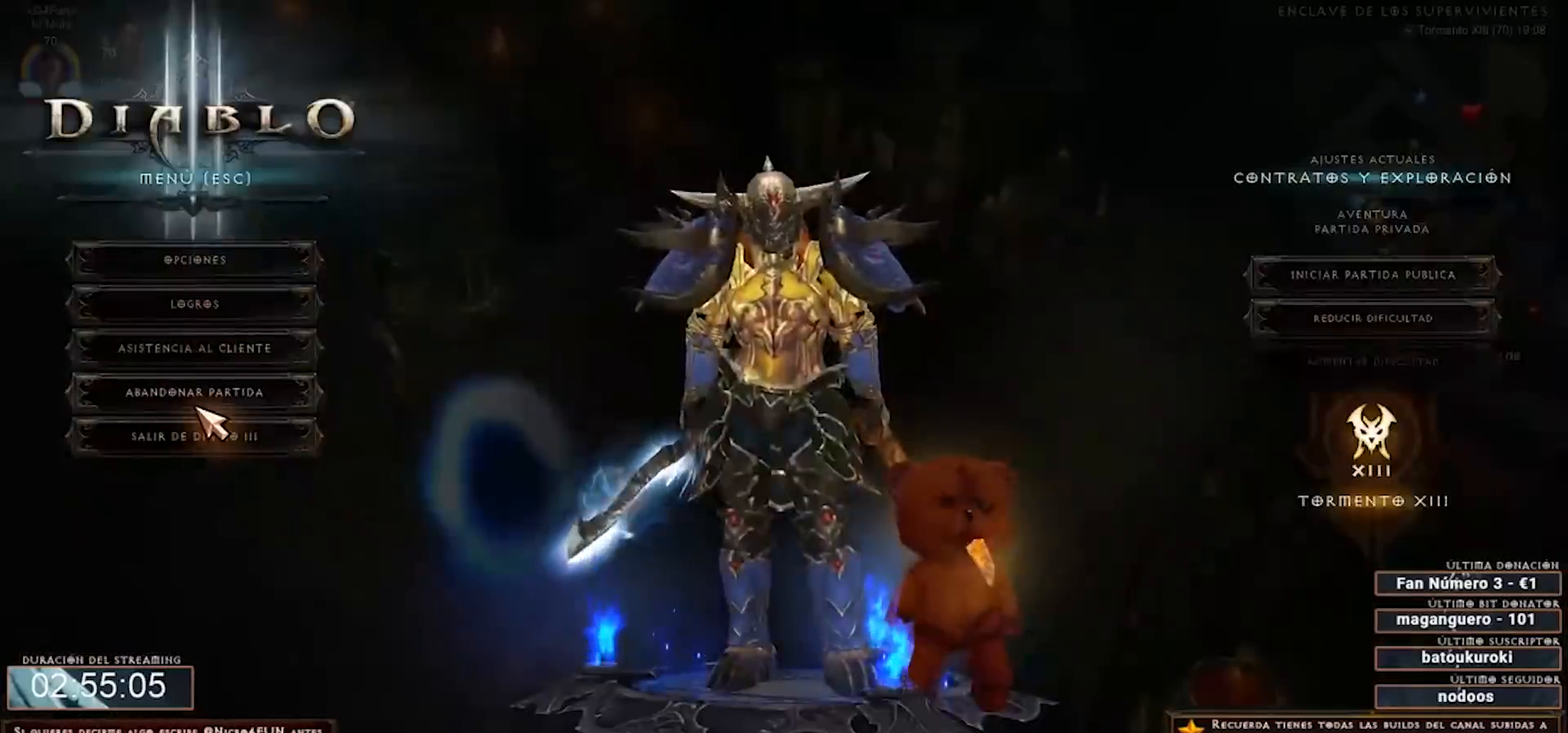
{"keys": ["num2"], "mouse": [], "events": []}
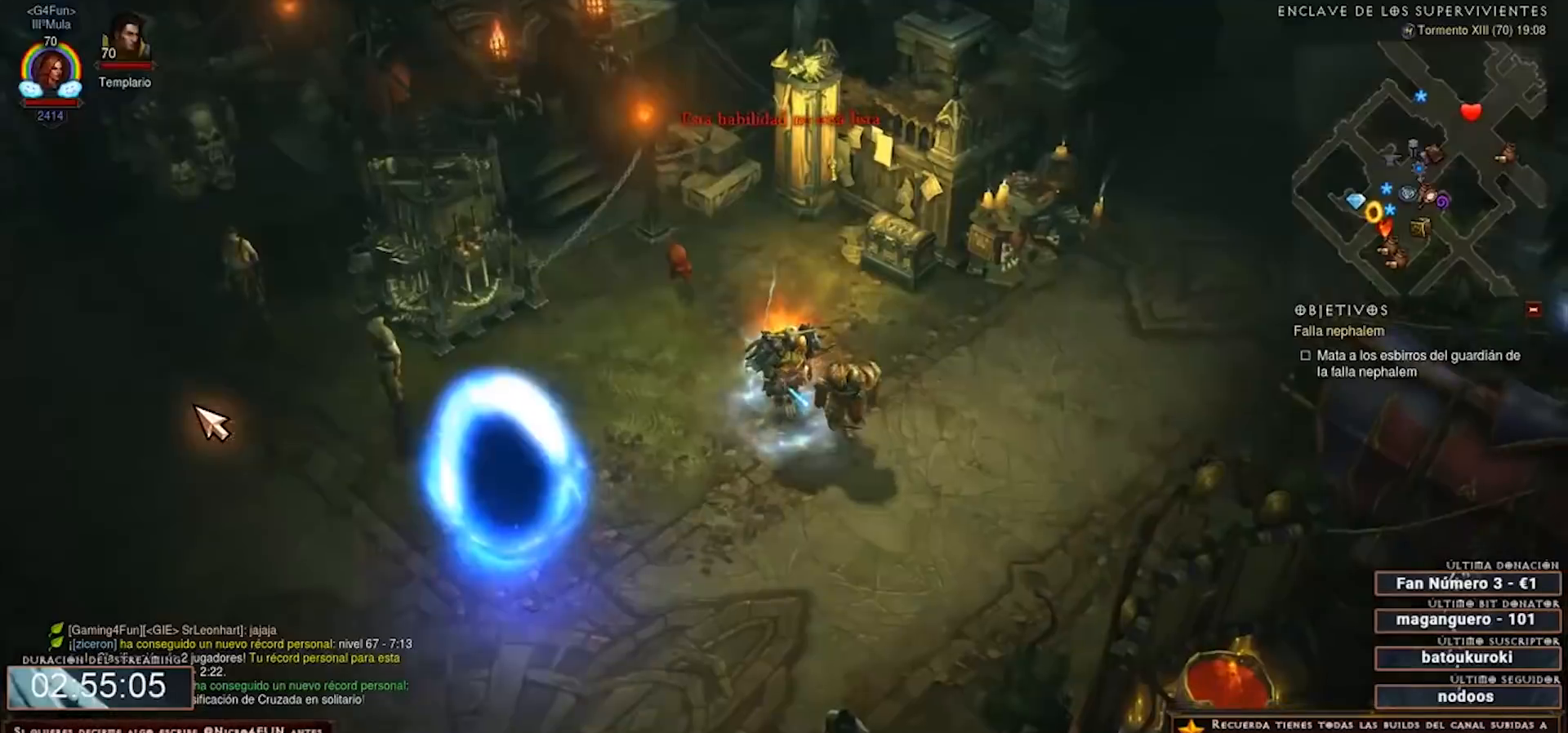
{"keys": ["num2"], "mouse": [], "events": []}
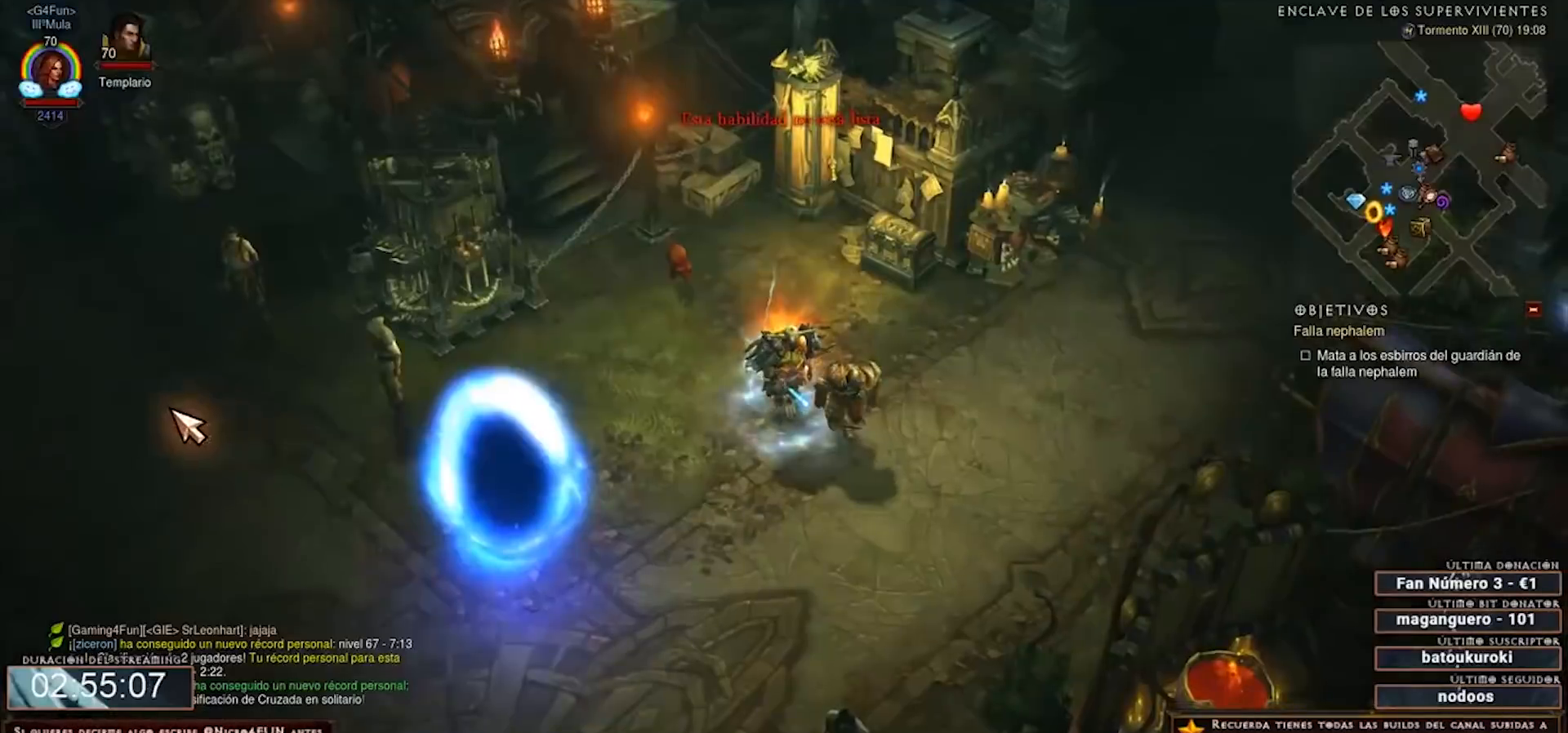
{"keys": ["num2"], "mouse": [], "events": []}
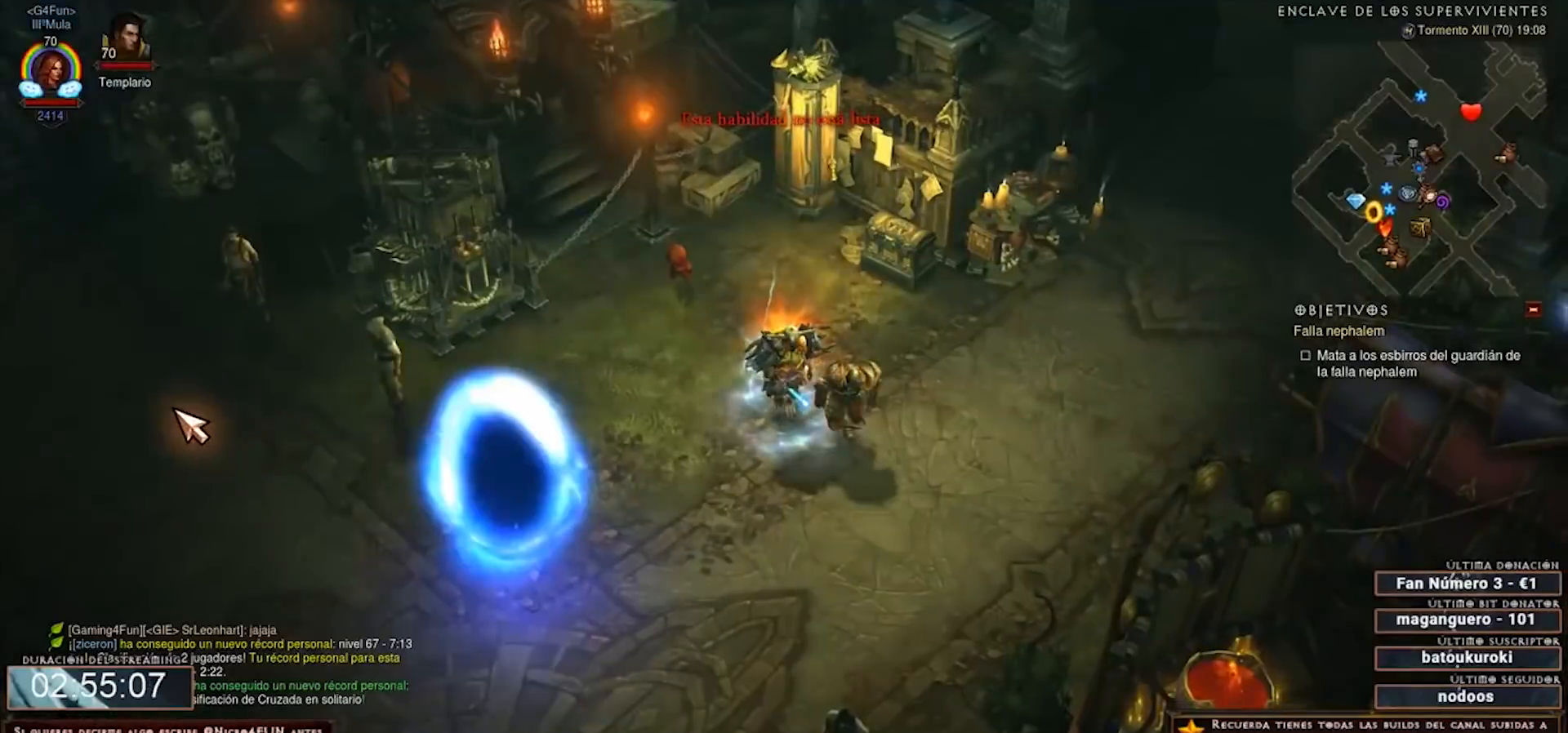
{"keys": ["num2"], "mouse": [], "events": []}
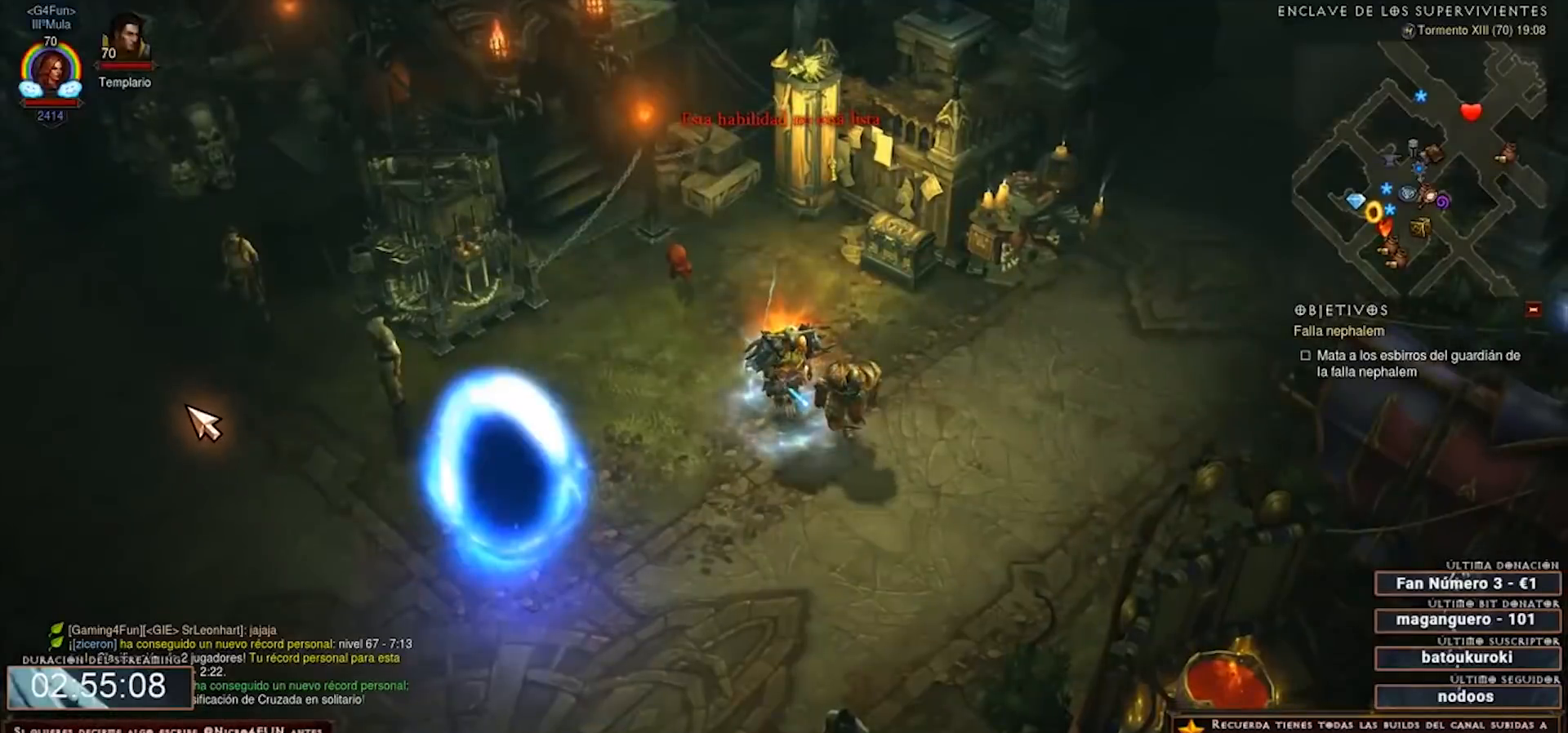
{"keys": ["num2"], "mouse": [], "events": []}
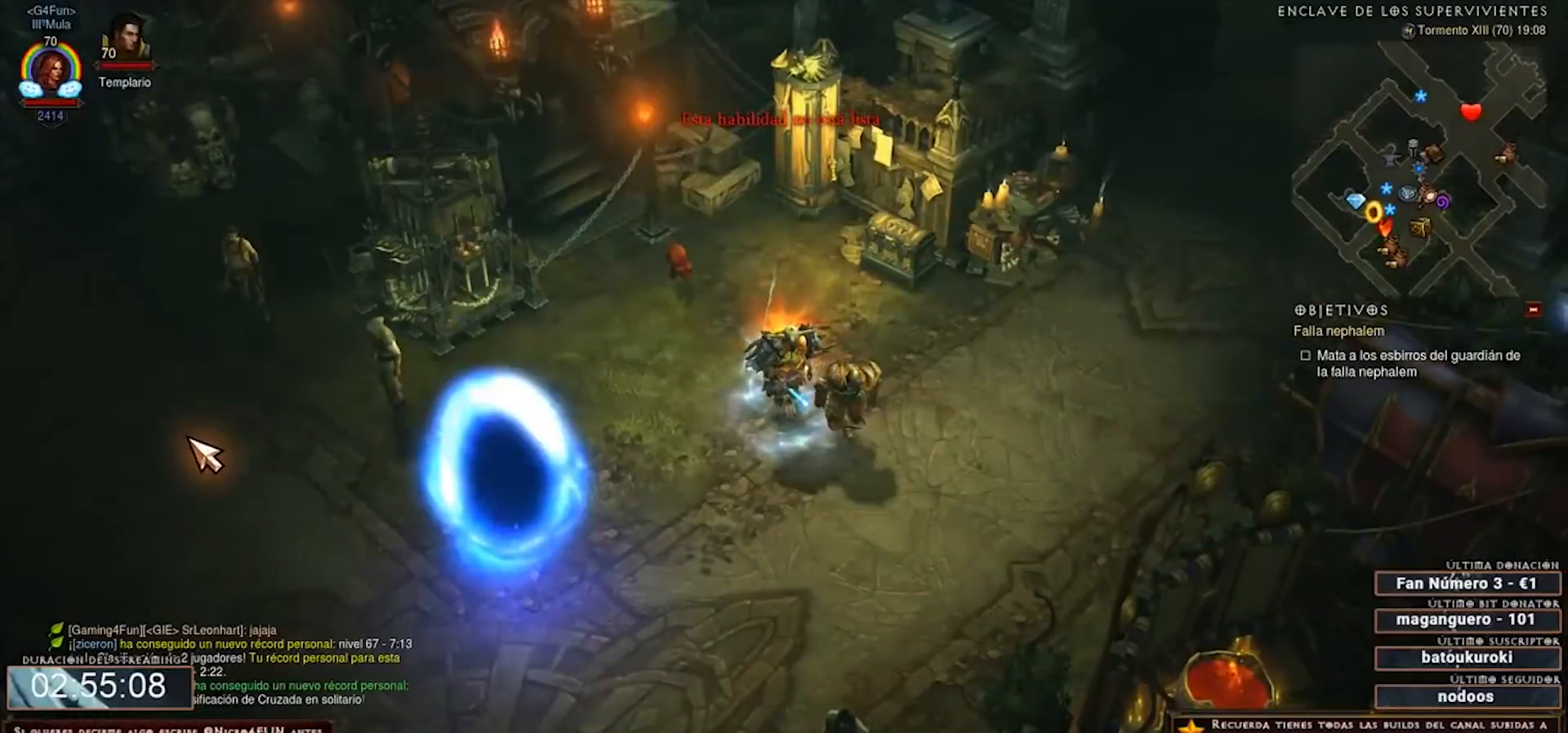
{"keys": ["num2"], "mouse": [], "events": []}
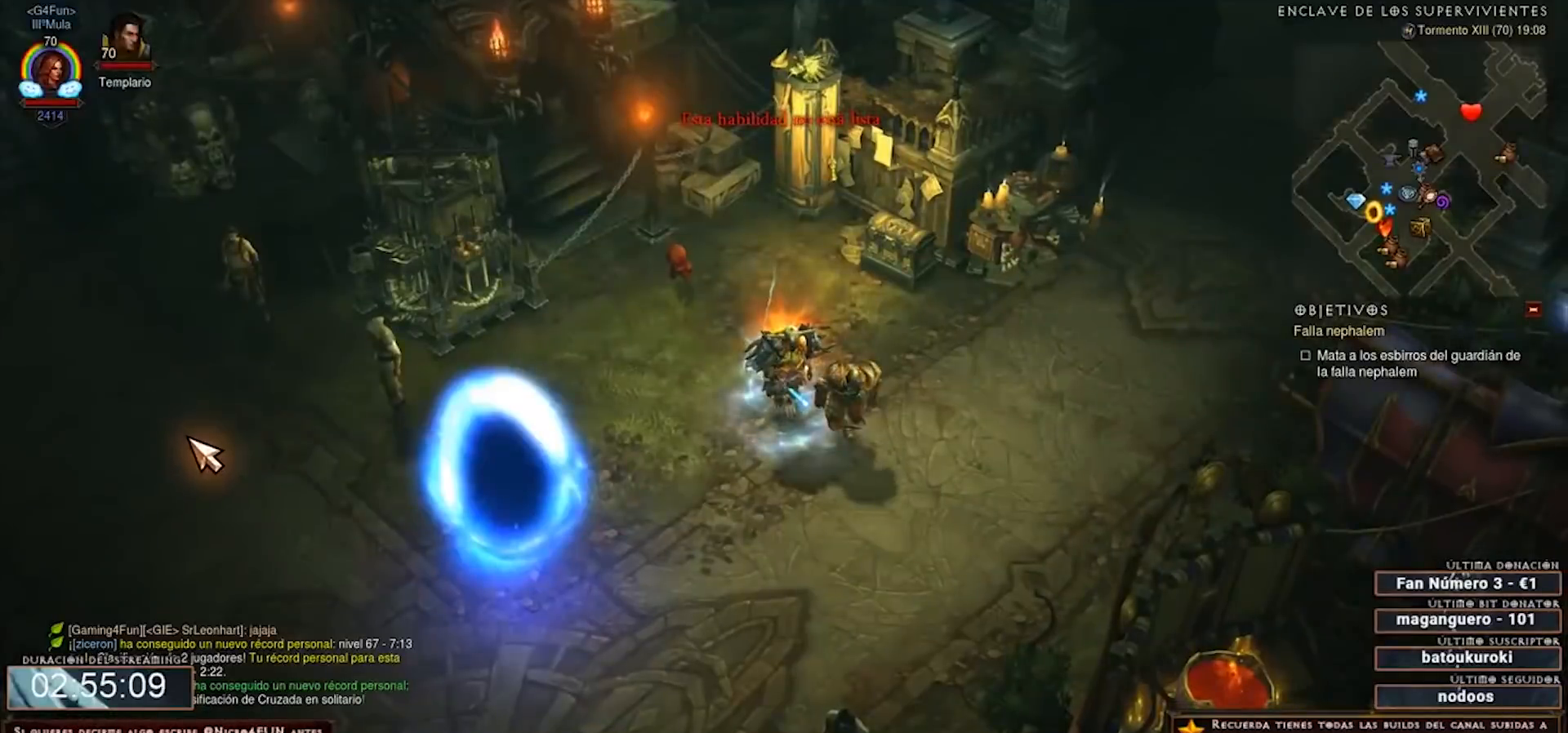
{"keys": [], "mouse": [], "events": [[200, "num2", "up"]]}
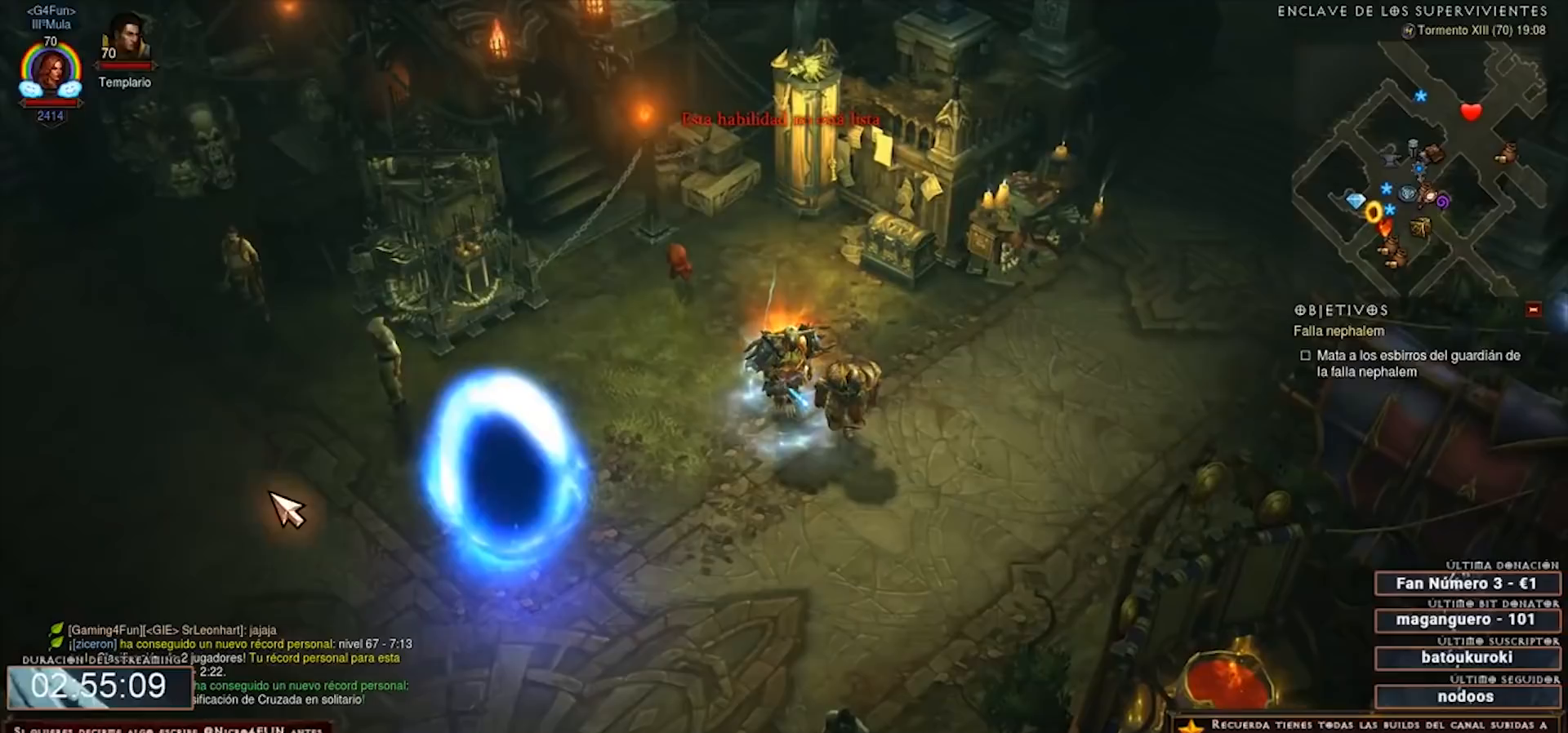
{"keys": [], "mouse": [], "events": []}
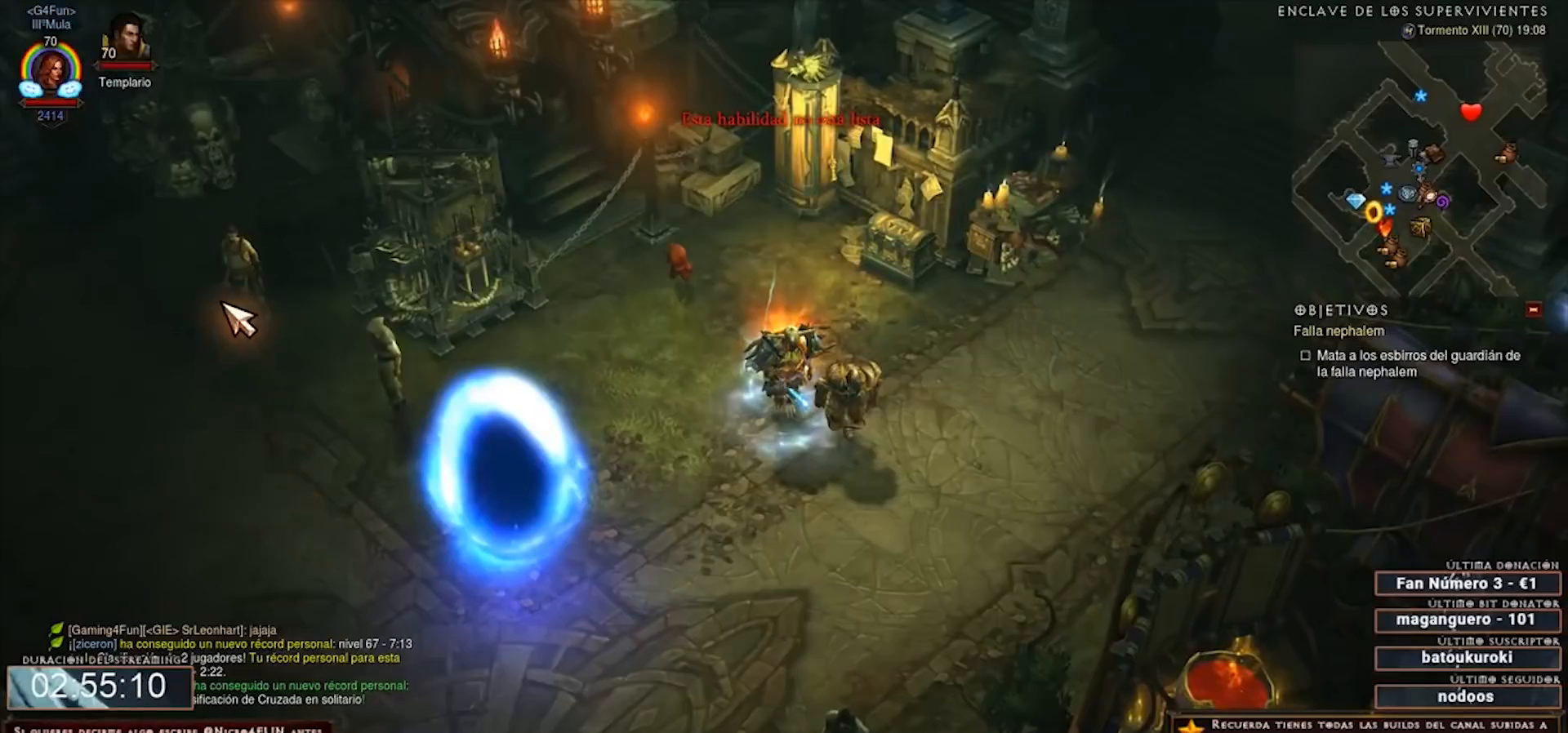
{"keys": [], "mouse": [], "events": []}
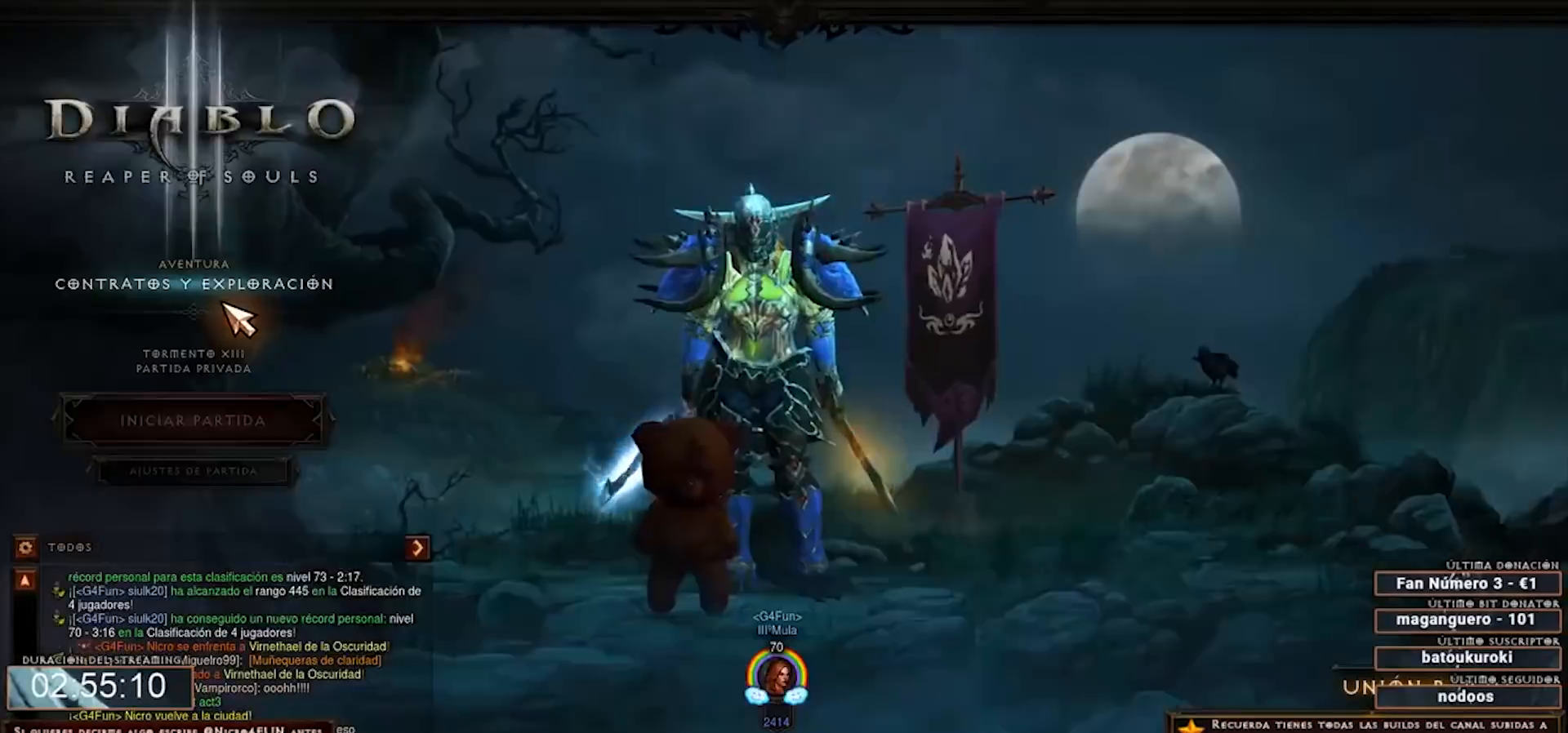
{"keys": [], "mouse": [], "events": []}
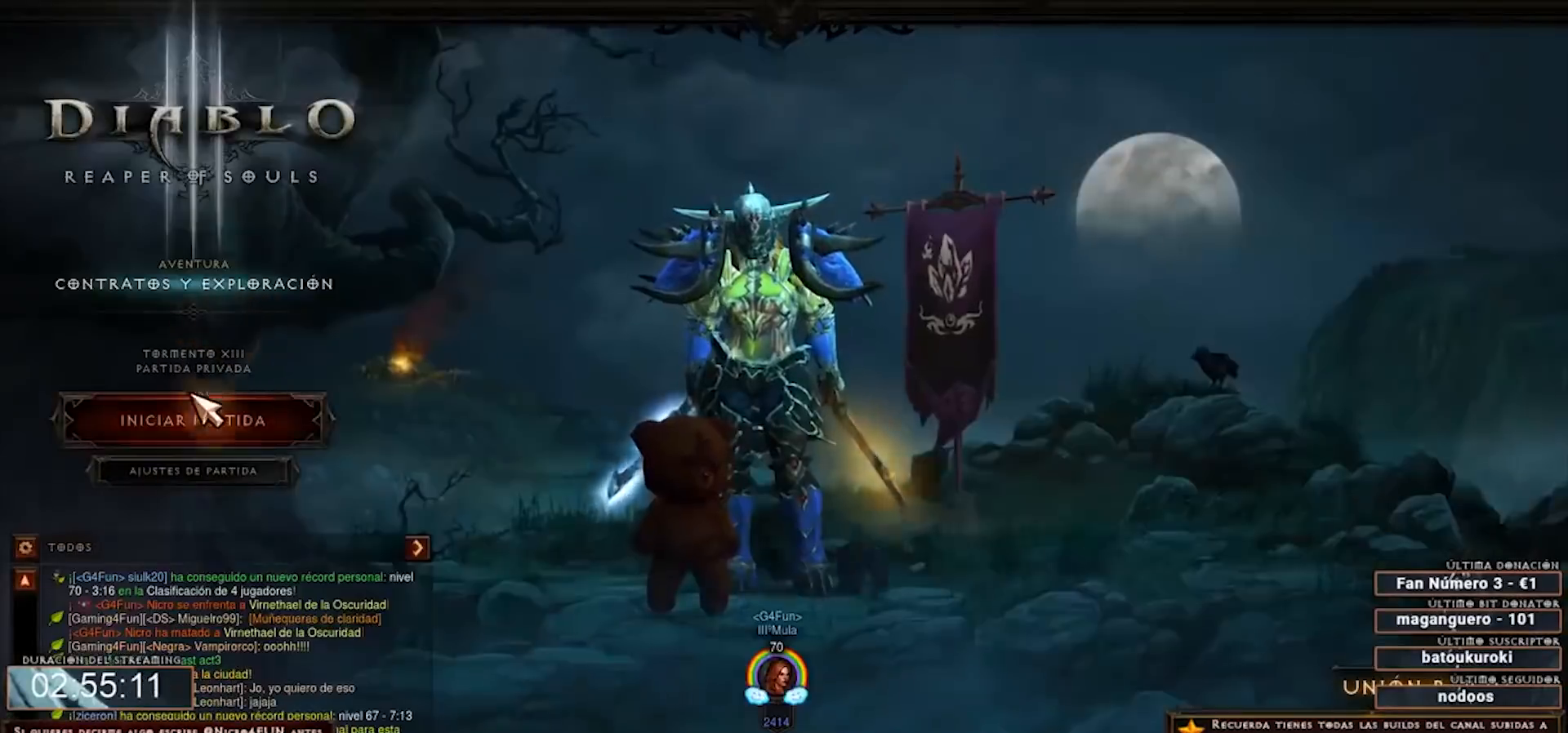
{"keys": [], "mouse": [], "events": [[240, "mouse_left", "down"], [320, "mouse_left", "up"]]}